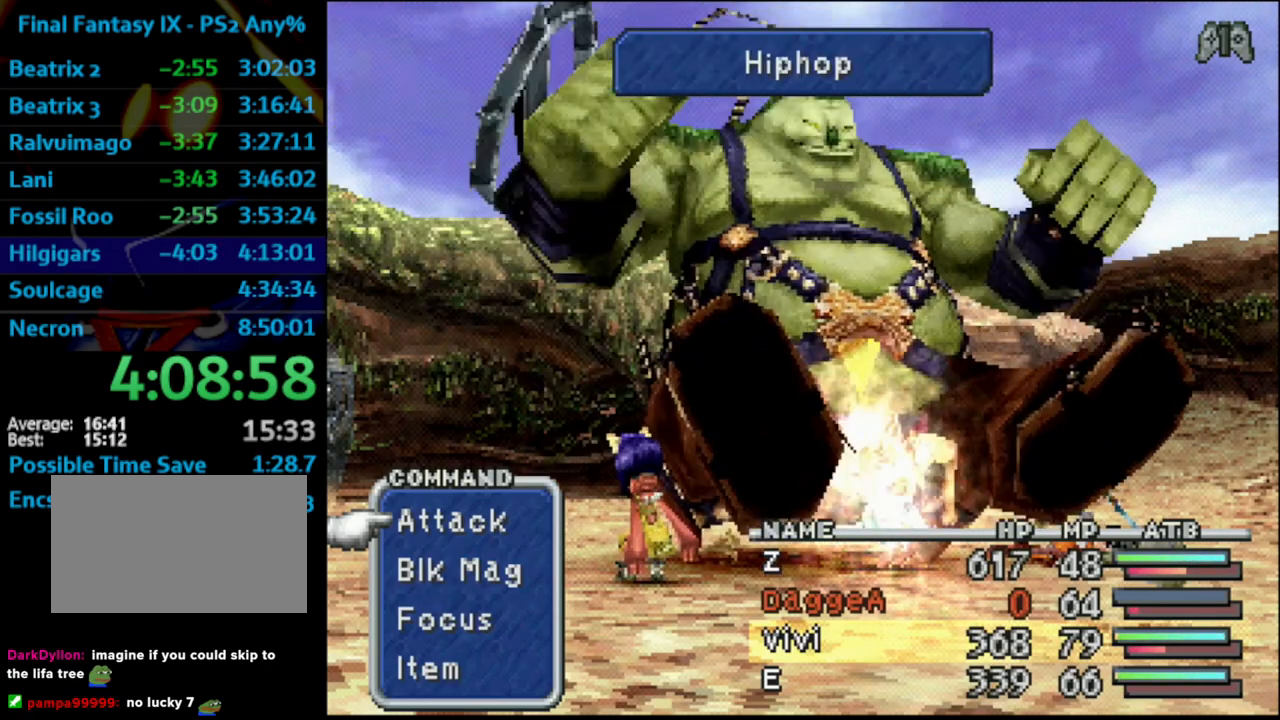
Gameplay with a controller (PlayStation layout); each line is a JSON object with the inputs held at the frame after it. "events" lists button and stick changes between this image and that frame as [ms after this image, input, new state], when the widget could be followed in between. Not read: HOME L3 R3.
{"buttons": ["R1"], "left_stick": "center", "right_stick": "center", "events": [[200, "DPAD_DOWN", "down"], [317, "CROSS", "down"], [350, "DPAD_DOWN", "up"], [433, "CROSS", "up"], [450, "R1", "down"]]}
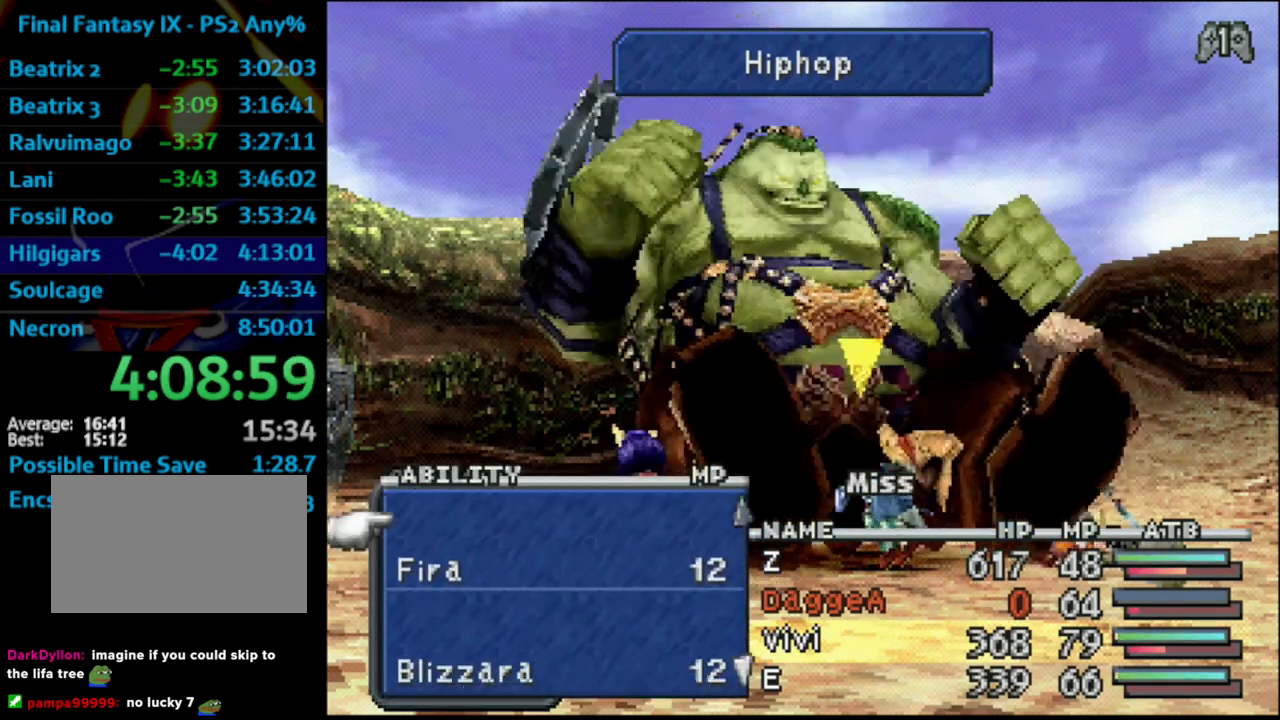
{"buttons": ["CROSS"], "left_stick": "center", "right_stick": "center", "events": [[200, "R1", "up"], [250, "DPAD_DOWN", "down"], [367, "DPAD_DOWN", "up"], [483, "CROSS", "down"]]}
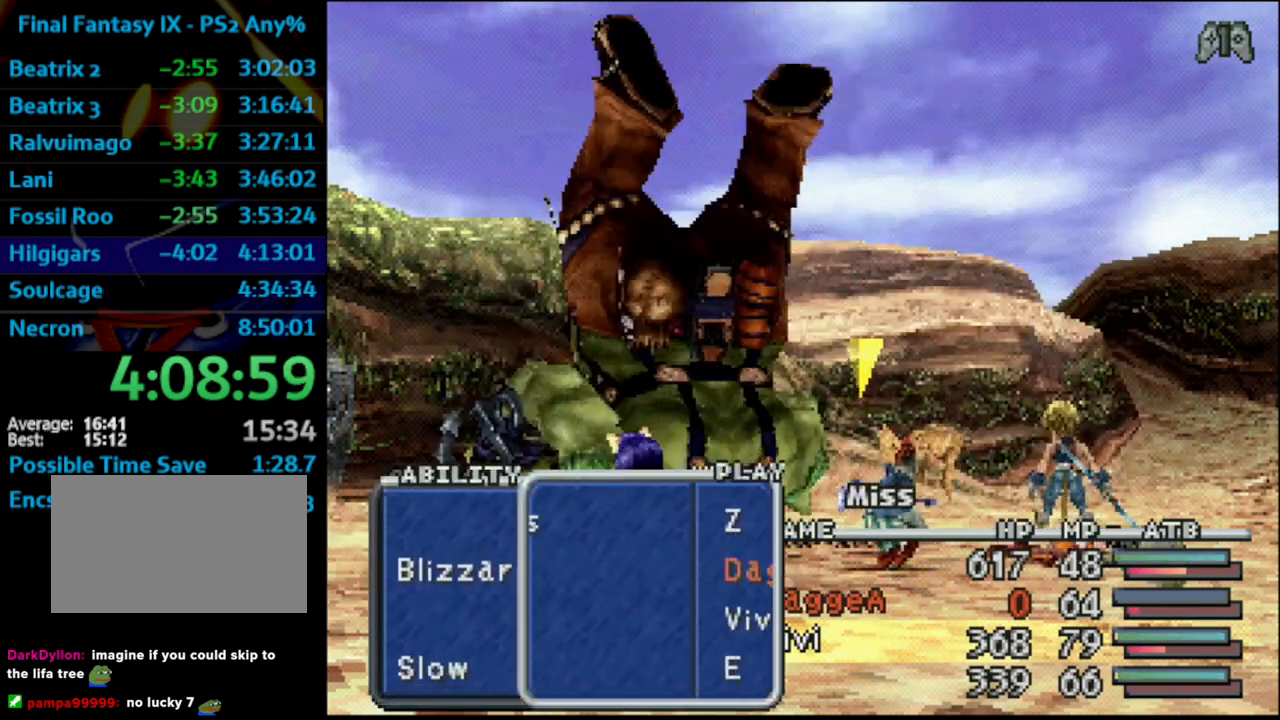
{"buttons": [], "left_stick": "center", "right_stick": "center", "events": [[67, "CROSS", "up"], [133, "CROSS", "down"], [283, "CROSS", "up"]]}
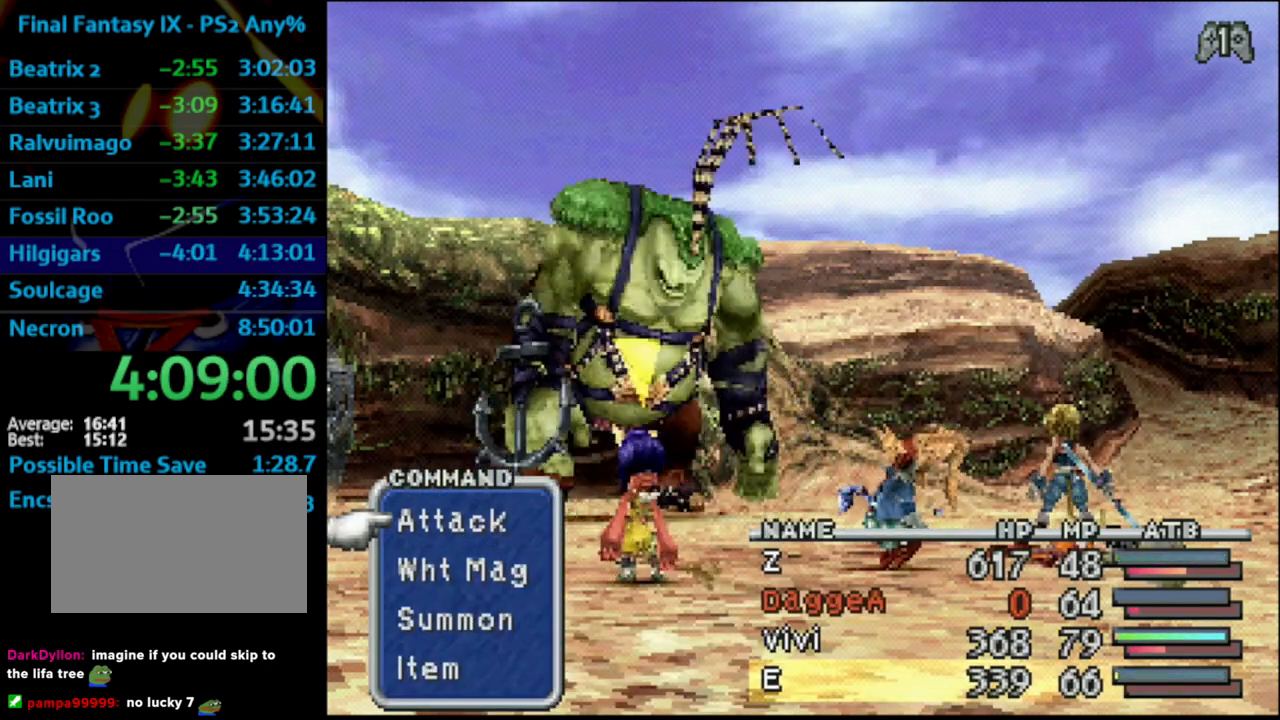
{"buttons": [], "left_stick": "center", "right_stick": "center", "events": [[33, "TRIANGLE", "down"], [183, "TRIANGLE", "up"], [433, "CROSS", "down"], [500, "CROSS", "up"]]}
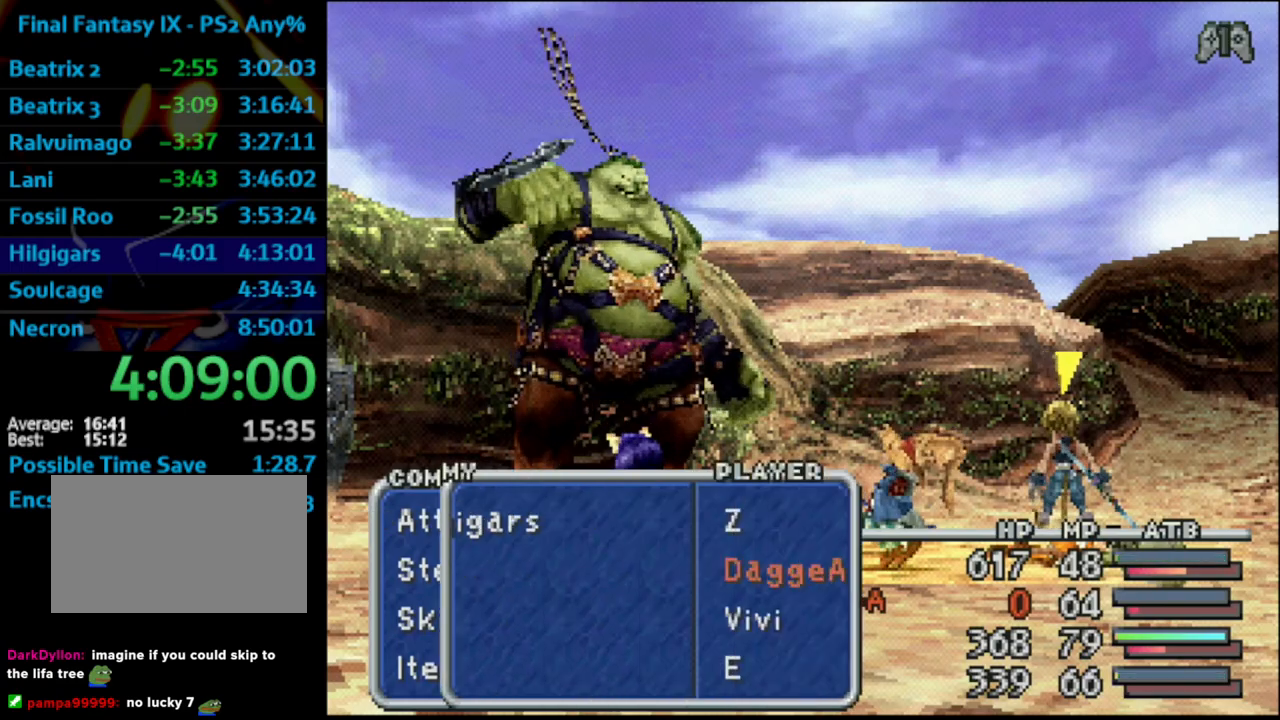
{"buttons": [], "left_stick": "center", "right_stick": "center", "events": [[83, "CROSS", "down"], [200, "CROSS", "up"]]}